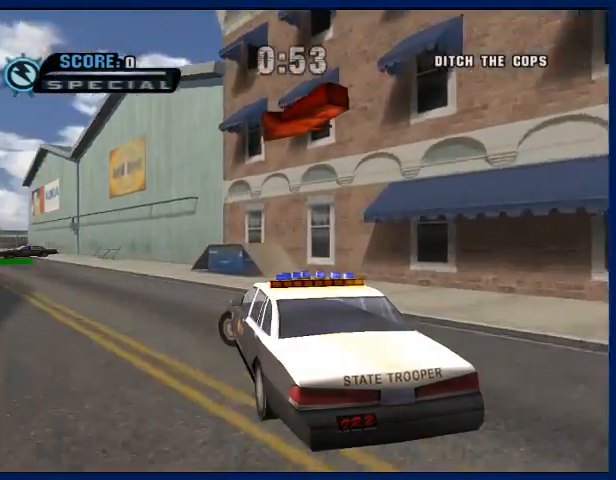
Gameplay with a controller (PlayStation layout); each line is a JSON object with the inputs held at the frame after it. "events" lists button and stick changes between this image and that frame as [ms after this image, input, new state], when the widget could be followed in between. Not read: L3 R3.
{"buttons": ["CROSS"], "left_stick": "left", "right_stick": "center", "events": []}
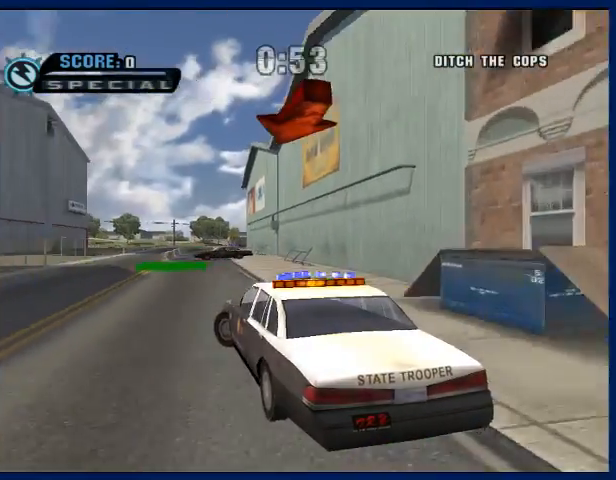
{"buttons": ["CROSS"], "left_stick": "center", "right_stick": "center", "events": [[67, "left_stick", "center"], [167, "left_stick", "left"], [367, "left_stick", "center"]]}
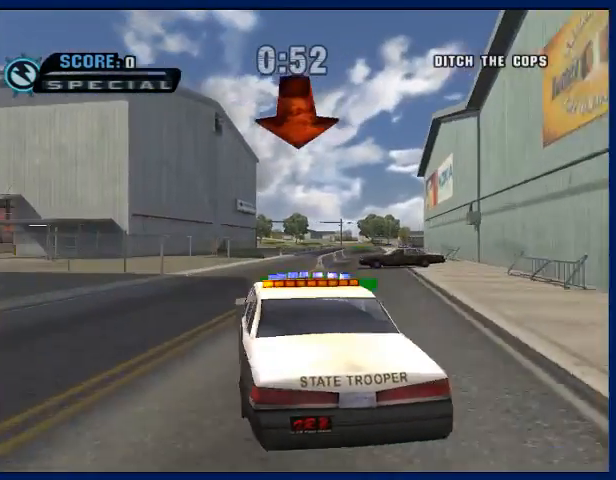
{"buttons": ["CROSS"], "left_stick": "center", "right_stick": "center", "events": [[167, "left_stick", "right"], [300, "left_stick", "center"]]}
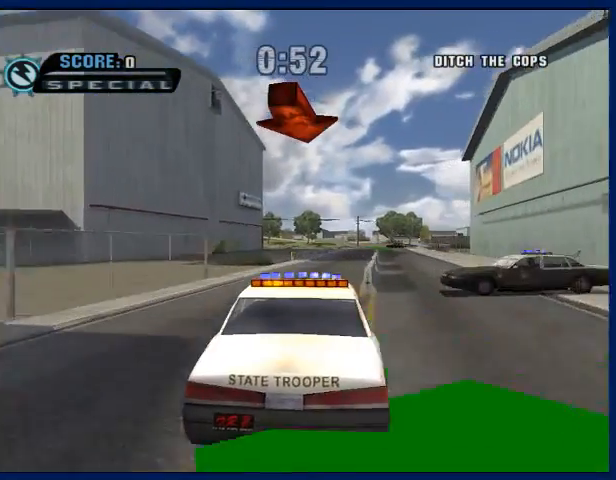
{"buttons": ["CROSS"], "left_stick": "center", "right_stick": "center", "events": [[367, "left_stick", "right"], [467, "left_stick", "center"]]}
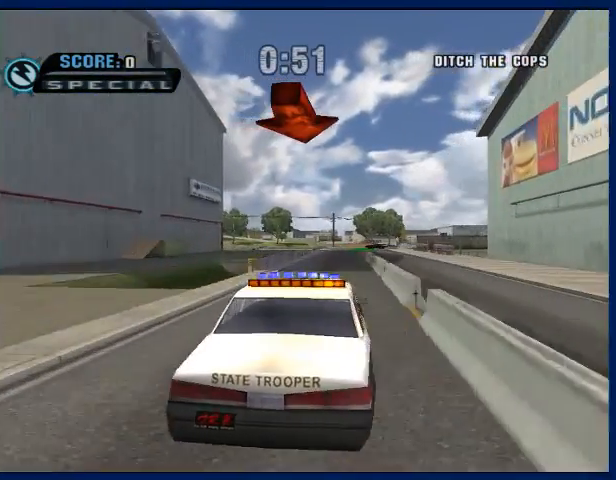
{"buttons": ["CROSS"], "left_stick": "center", "right_stick": "center", "events": []}
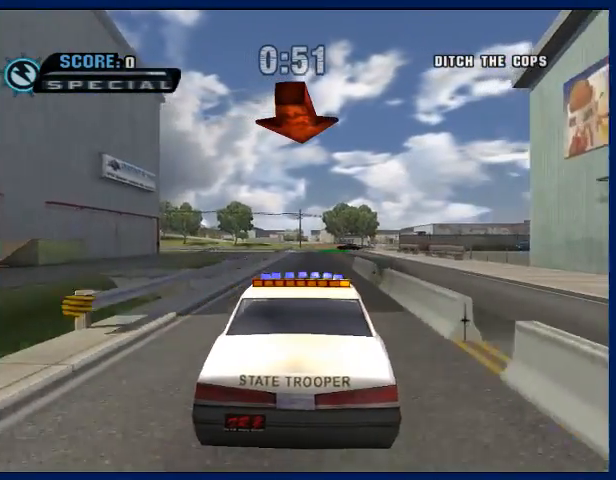
{"buttons": ["CROSS"], "left_stick": "right", "right_stick": "center", "events": [[167, "left_stick", "right"], [267, "left_stick", "center"], [400, "left_stick", "right"]]}
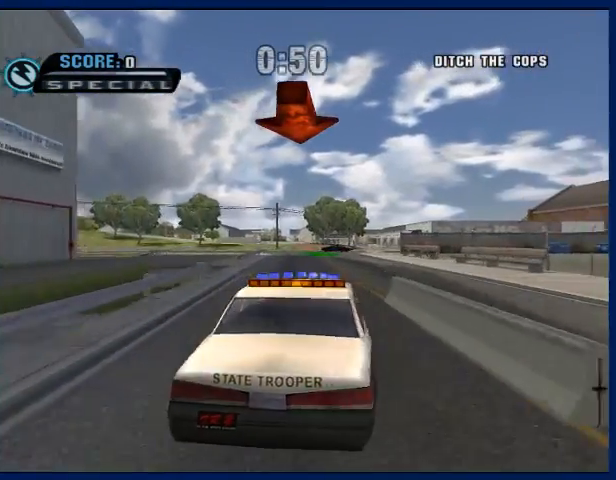
{"buttons": ["CROSS"], "left_stick": "center", "right_stick": "center", "events": [[67, "left_stick", "center"]]}
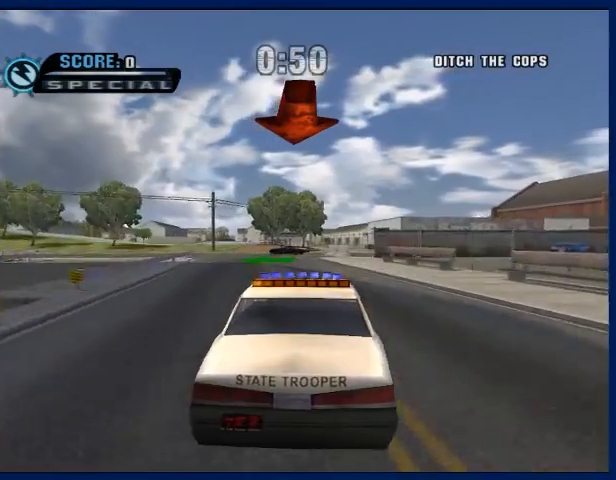
{"buttons": ["CROSS"], "left_stick": "left", "right_stick": "center", "events": [[167, "left_stick", "left"]]}
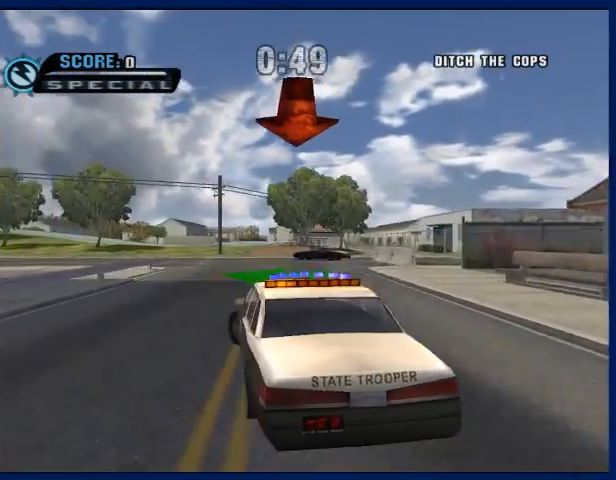
{"buttons": ["CROSS"], "left_stick": "left", "right_stick": "center", "events": [[133, "left_stick", "center"], [200, "left_stick", "left"]]}
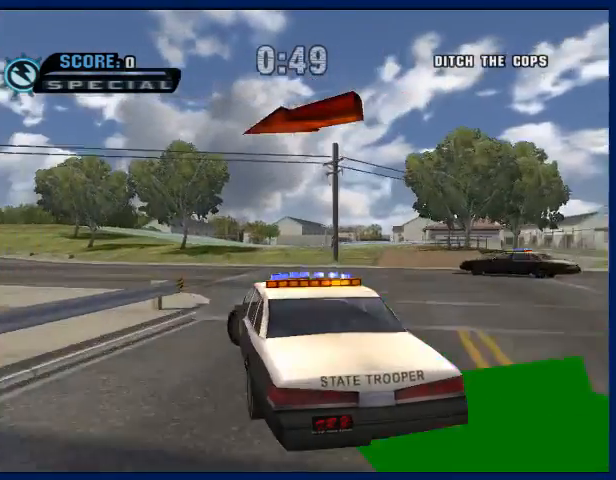
{"buttons": ["CROSS"], "left_stick": "left", "right_stick": "center", "events": []}
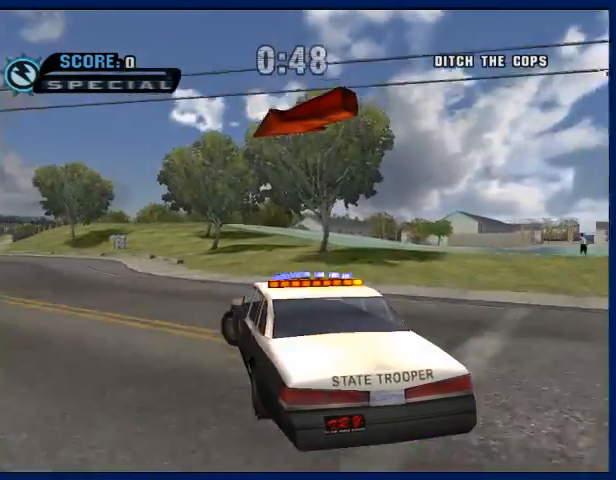
{"buttons": ["CROSS"], "left_stick": "left", "right_stick": "center", "events": []}
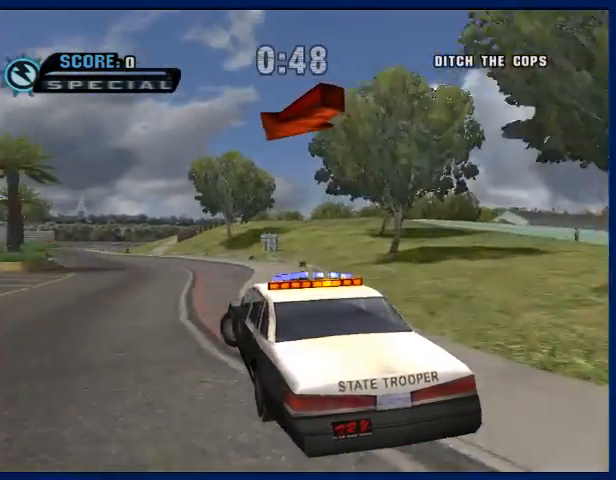
{"buttons": ["CROSS"], "left_stick": "center", "right_stick": "center", "events": [[67, "left_stick", "up-left"], [167, "left_stick", "center"], [233, "left_stick", "left"], [433, "left_stick", "center"]]}
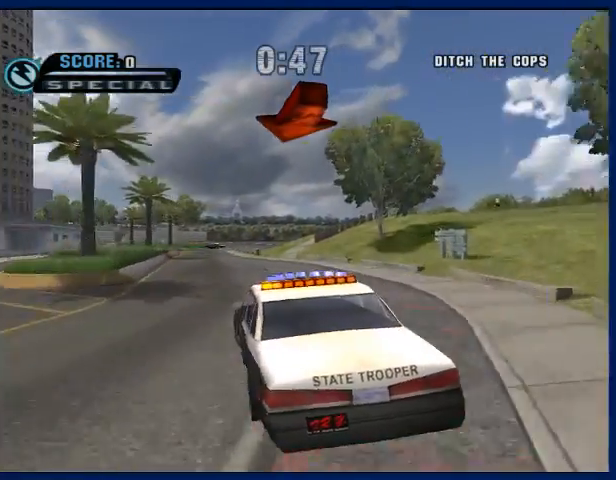
{"buttons": ["CROSS"], "left_stick": "center", "right_stick": "center", "events": [[100, "left_stick", "left"], [200, "left_stick", "center"], [367, "left_stick", "right"], [500, "left_stick", "center"]]}
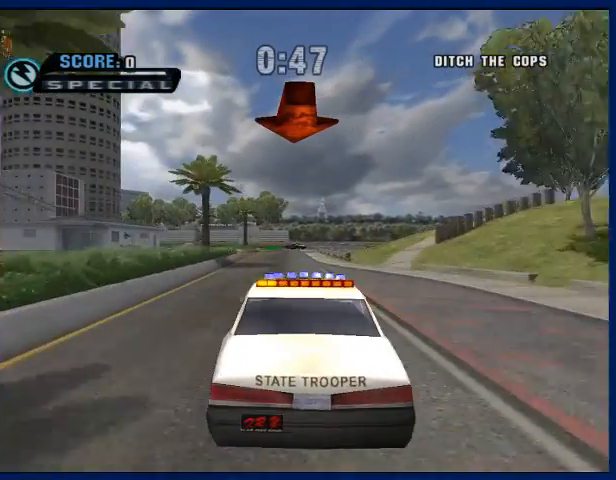
{"buttons": ["CROSS"], "left_stick": "center", "right_stick": "center", "events": []}
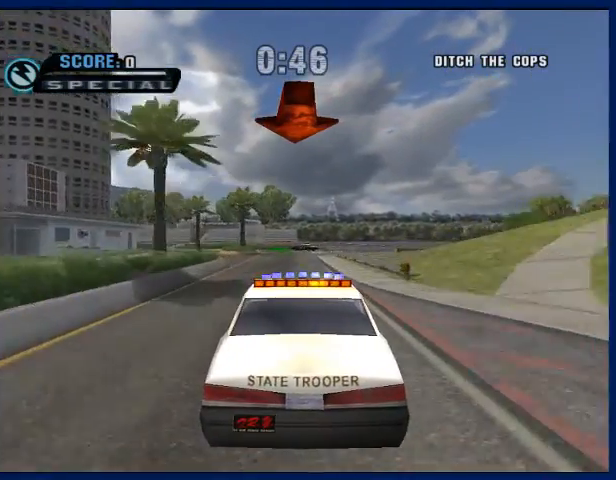
{"buttons": ["CROSS"], "left_stick": "right", "right_stick": "center", "events": [[433, "left_stick", "right"]]}
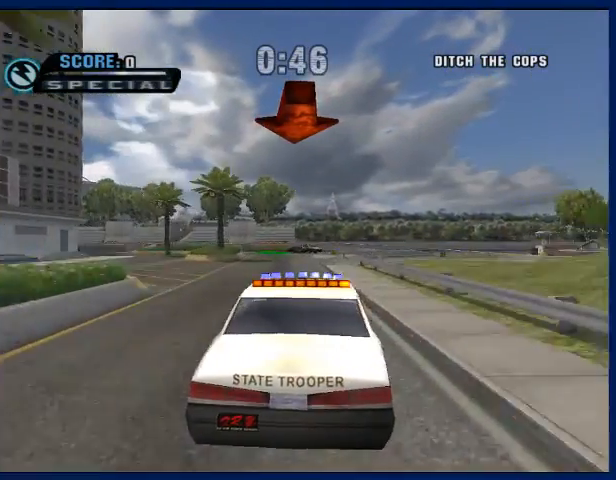
{"buttons": ["CROSS"], "left_stick": "center", "right_stick": "center", "events": [[33, "left_stick", "center"]]}
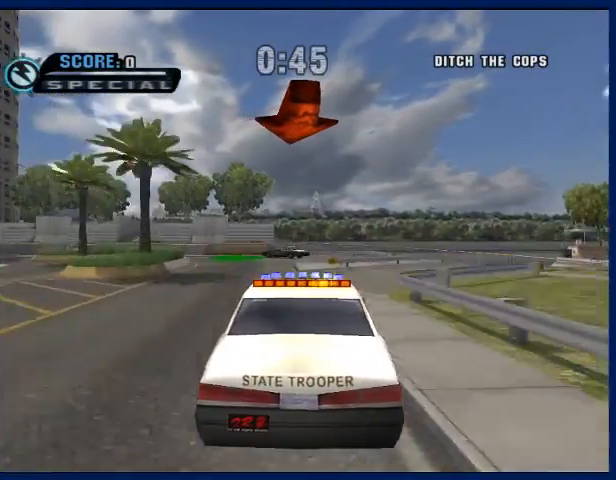
{"buttons": [], "left_stick": "left", "right_stick": "center", "events": [[33, "CROSS", "up"], [67, "left_stick", "left"], [267, "left_stick", "center"], [333, "left_stick", "left"]]}
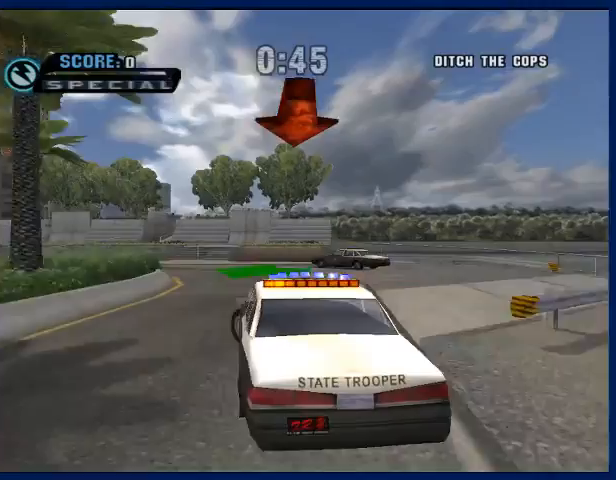
{"buttons": [], "left_stick": "left", "right_stick": "center", "events": []}
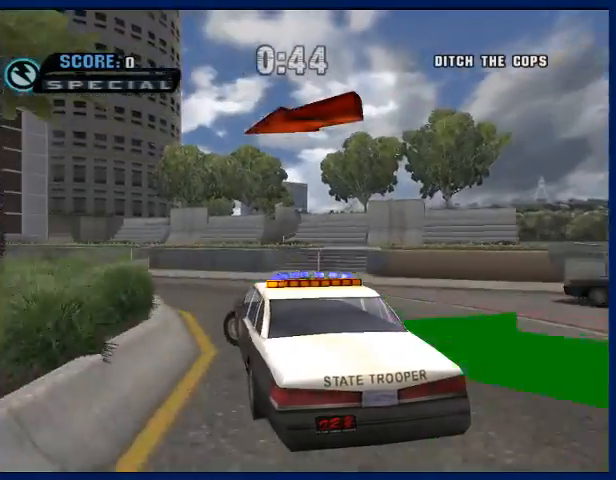
{"buttons": ["CROSS"], "left_stick": "left", "right_stick": "center", "events": [[267, "CROSS", "down"]]}
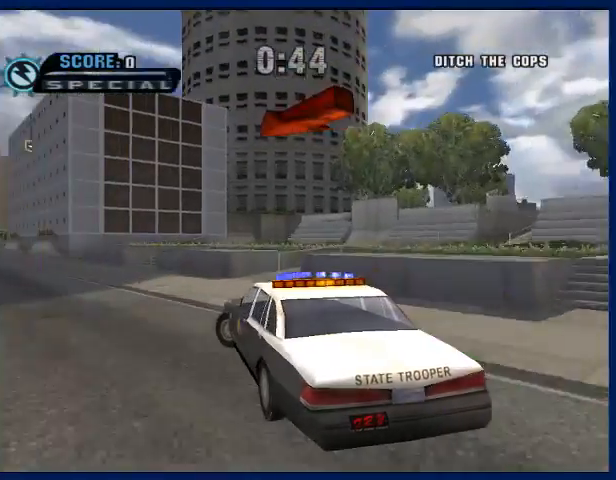
{"buttons": ["CROSS"], "left_stick": "center", "right_stick": "center", "events": [[367, "left_stick", "center"]]}
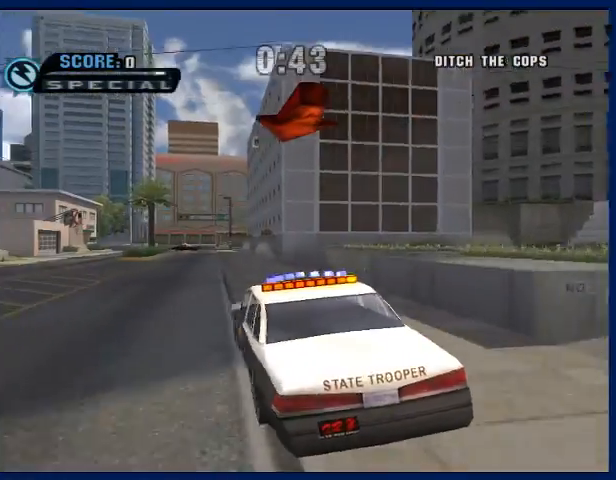
{"buttons": ["CROSS"], "left_stick": "center", "right_stick": "center", "events": [[67, "left_stick", "right"], [200, "left_stick", "center"], [333, "left_stick", "left"], [467, "left_stick", "center"]]}
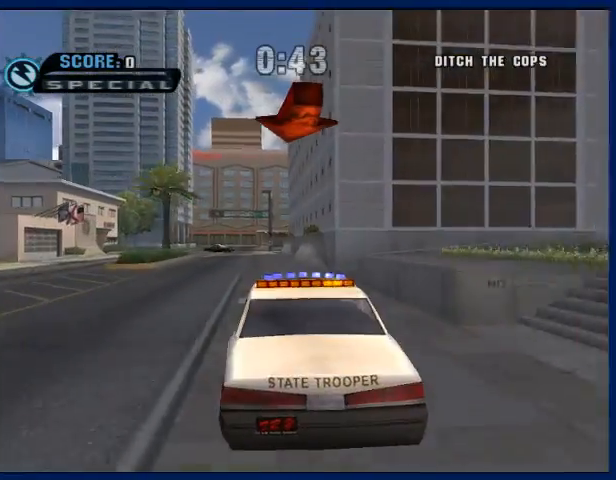
{"buttons": ["CROSS"], "left_stick": "center", "right_stick": "center", "events": [[33, "left_stick", "left"], [167, "left_stick", "center"]]}
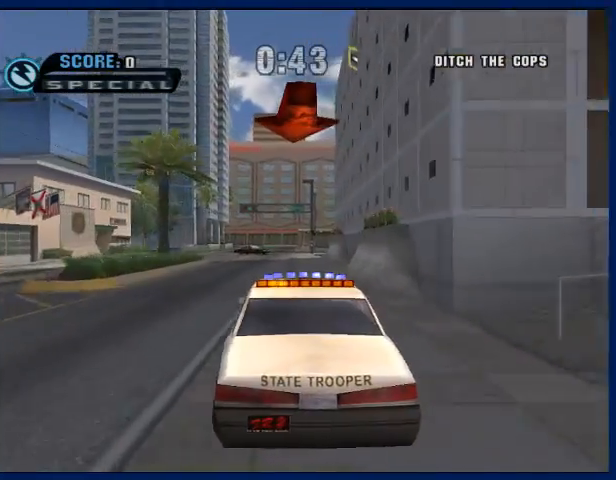
{"buttons": ["CROSS"], "left_stick": "left", "right_stick": "center", "events": [[67, "left_stick", "right"], [133, "left_stick", "center"], [467, "left_stick", "left"]]}
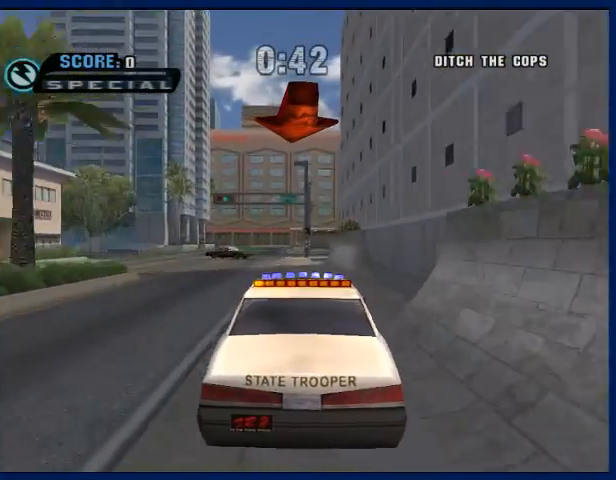
{"buttons": ["CROSS"], "left_stick": "center", "right_stick": "center", "events": [[67, "left_stick", "center"], [300, "left_stick", "right"], [400, "left_stick", "center"]]}
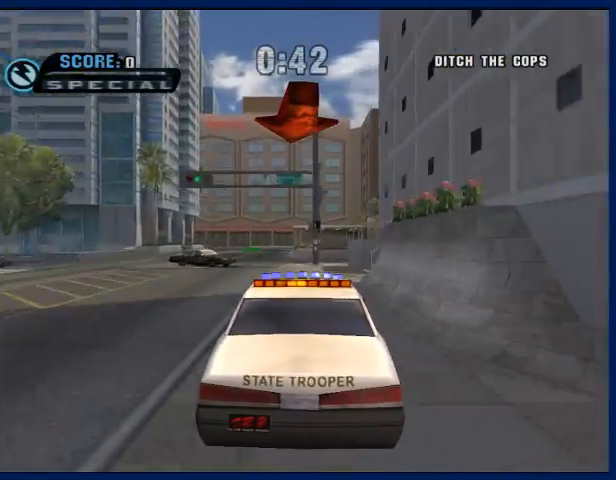
{"buttons": ["CROSS"], "left_stick": "left", "right_stick": "center", "events": [[467, "left_stick", "left"]]}
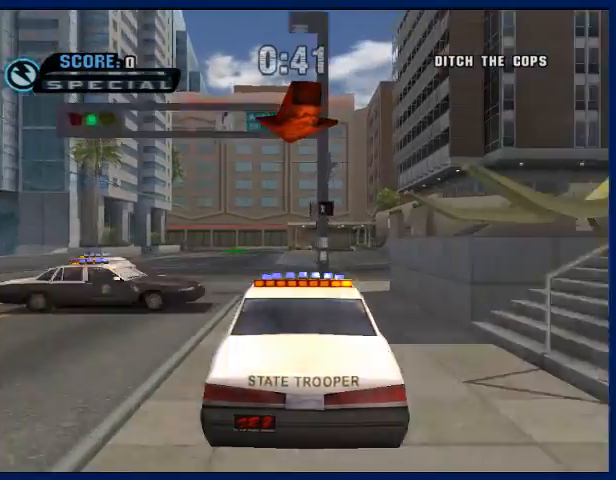
{"buttons": ["CROSS"], "left_stick": "center", "right_stick": "center", "events": [[100, "left_stick", "center"]]}
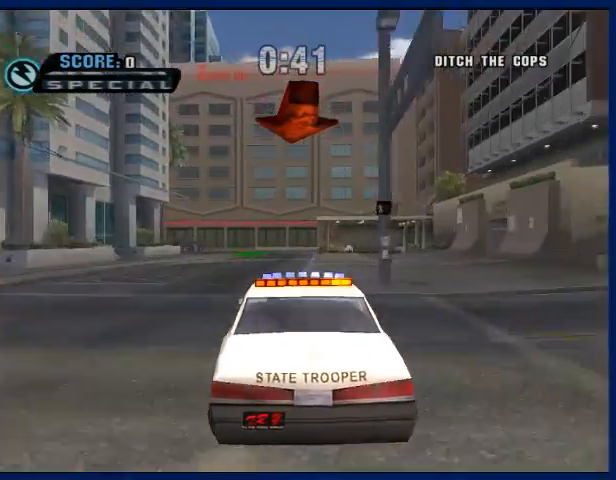
{"buttons": ["CROSS"], "left_stick": "left", "right_stick": "center", "events": [[67, "left_stick", "left"], [167, "left_stick", "center"], [500, "left_stick", "left"]]}
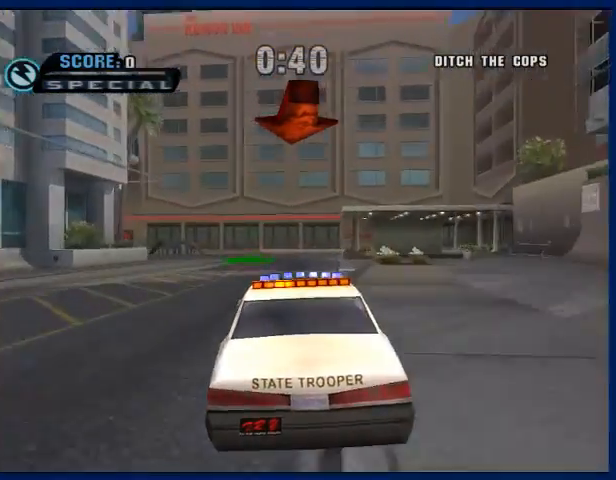
{"buttons": ["CROSS"], "left_stick": "left", "right_stick": "center", "events": []}
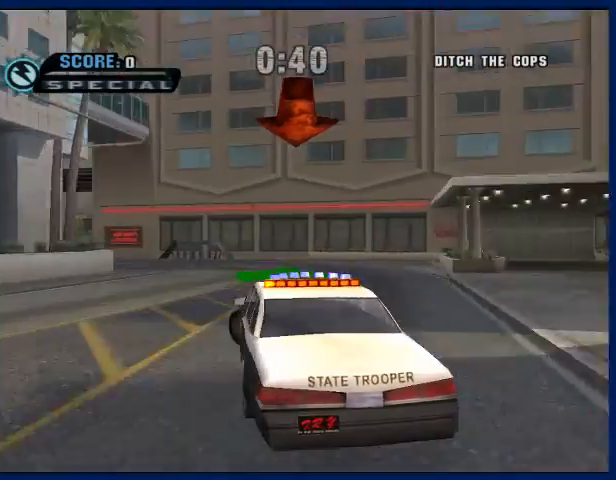
{"buttons": ["CROSS"], "left_stick": "left", "right_stick": "center", "events": [[33, "CROSS", "up"], [300, "CROSS", "down"]]}